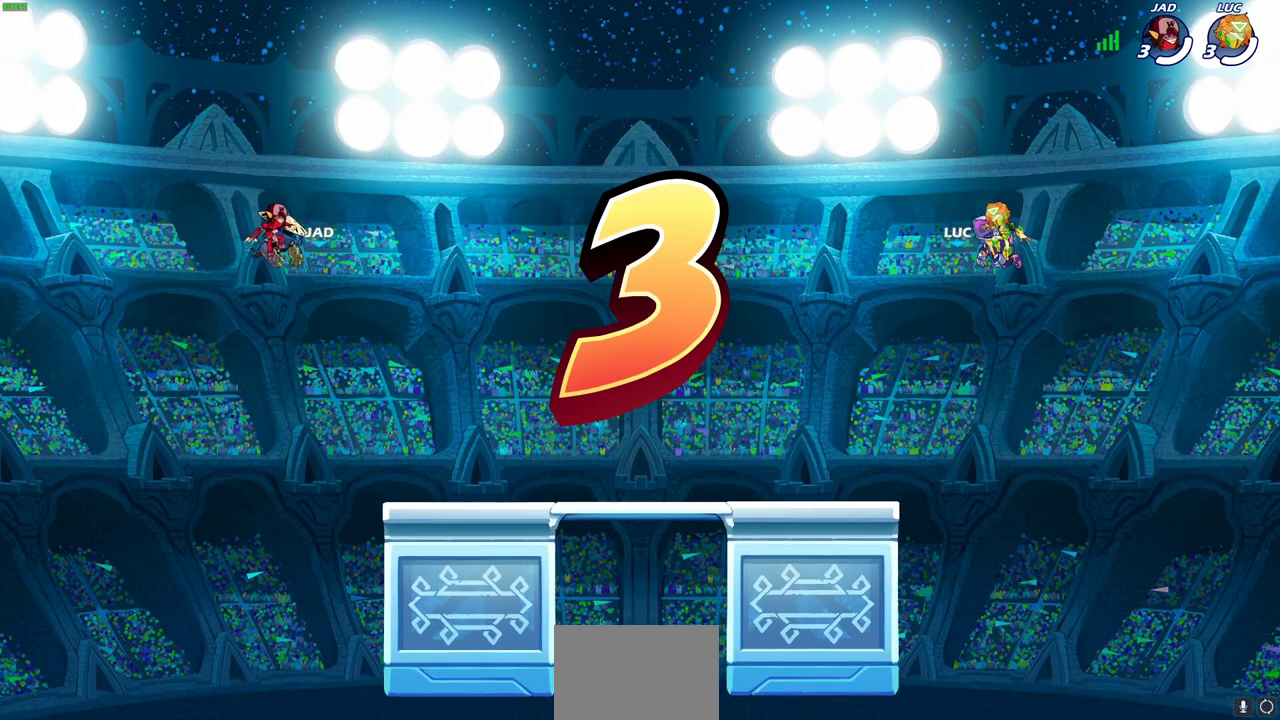
Gameplay with a controller (PlayStation layout); each line is a JSON object with the inputs held at the frame after it (dt_ms = milliseconds from this image to that frame). "events" lists button and stick changes between this image and that frame as [ms after this image, input, new state], when the widget could be followed in between. This document gives stick clicks only as held states, not as events.
{"dt_ms": 500, "buttons": ["SELECT"], "left_stick": "center", "right_stick": "center", "events": [[383, "SELECT", "down"]]}
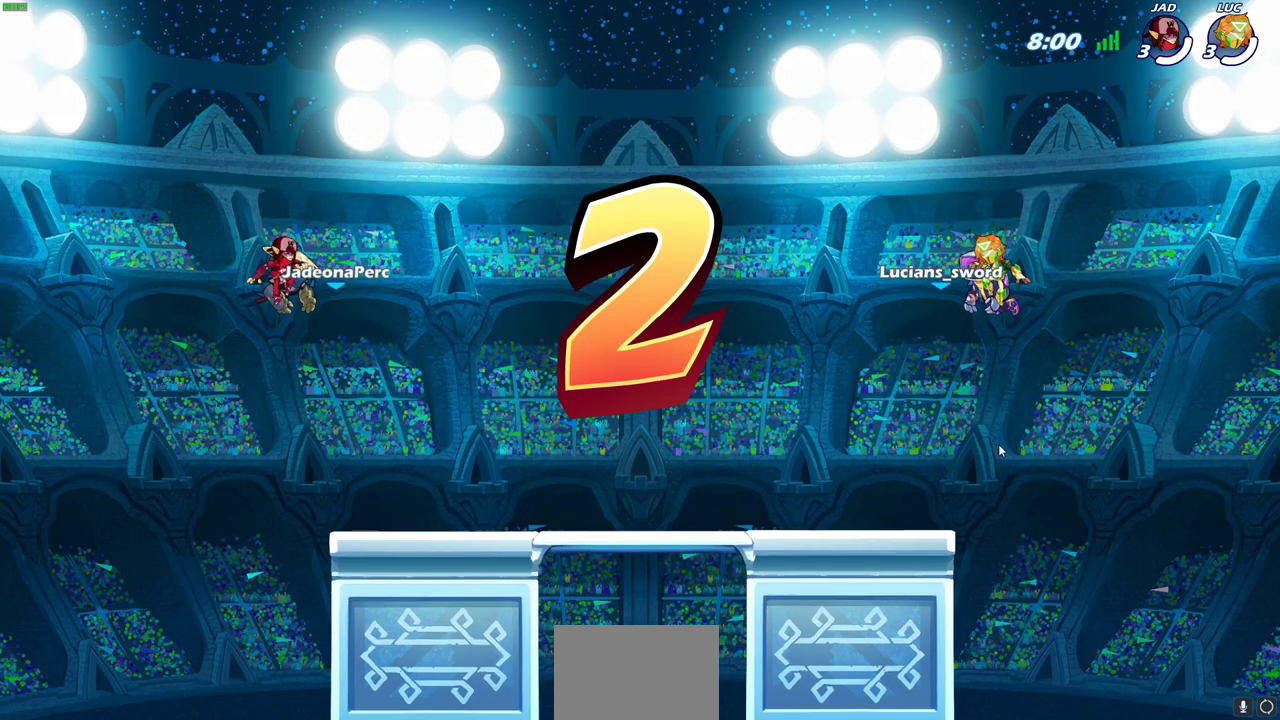
{"dt_ms": 500, "buttons": ["SELECT"], "left_stick": "center", "right_stick": "center", "events": []}
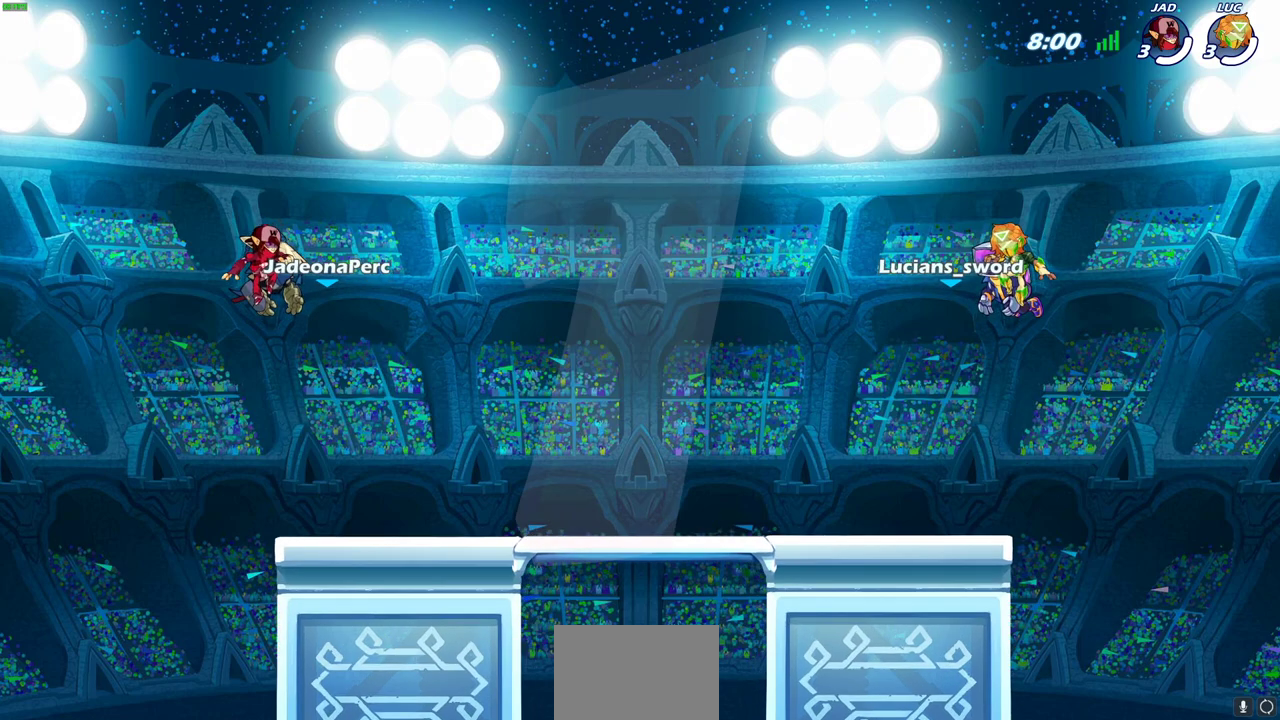
{"dt_ms": 500, "buttons": ["SELECT"], "left_stick": "center", "right_stick": "center", "events": []}
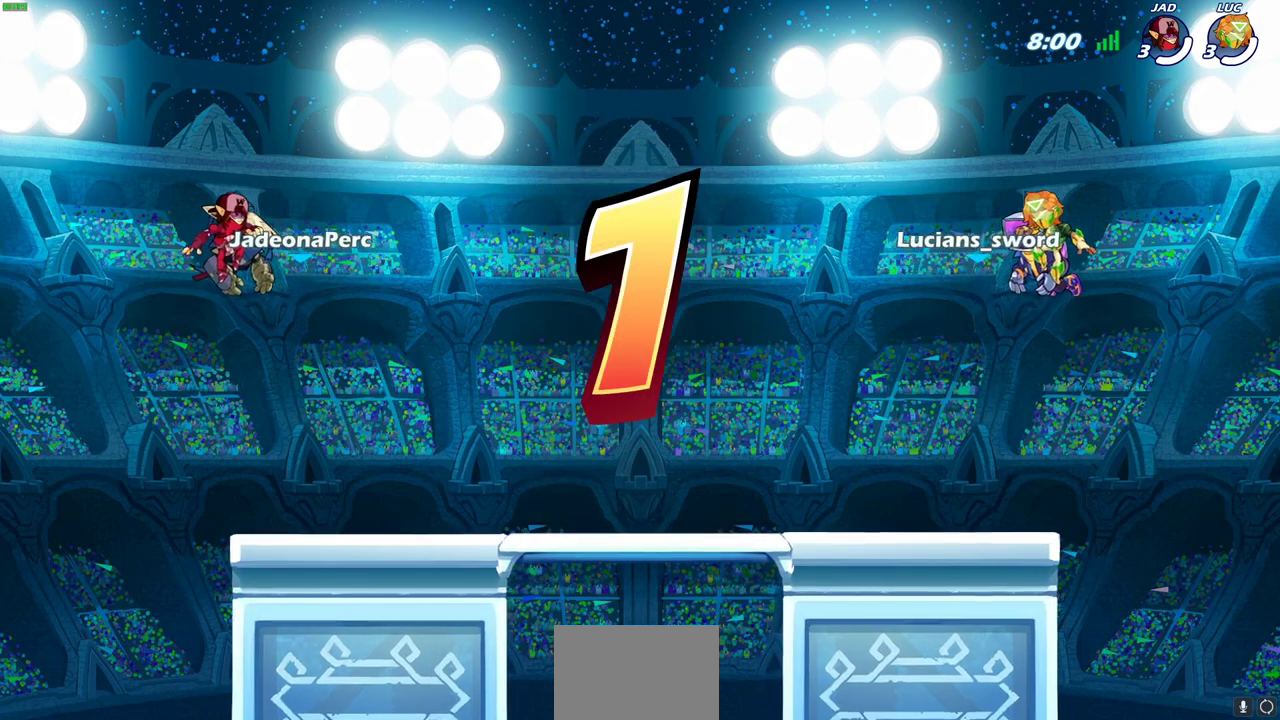
{"dt_ms": 500, "buttons": ["SELECT"], "left_stick": "center", "right_stick": "center", "events": []}
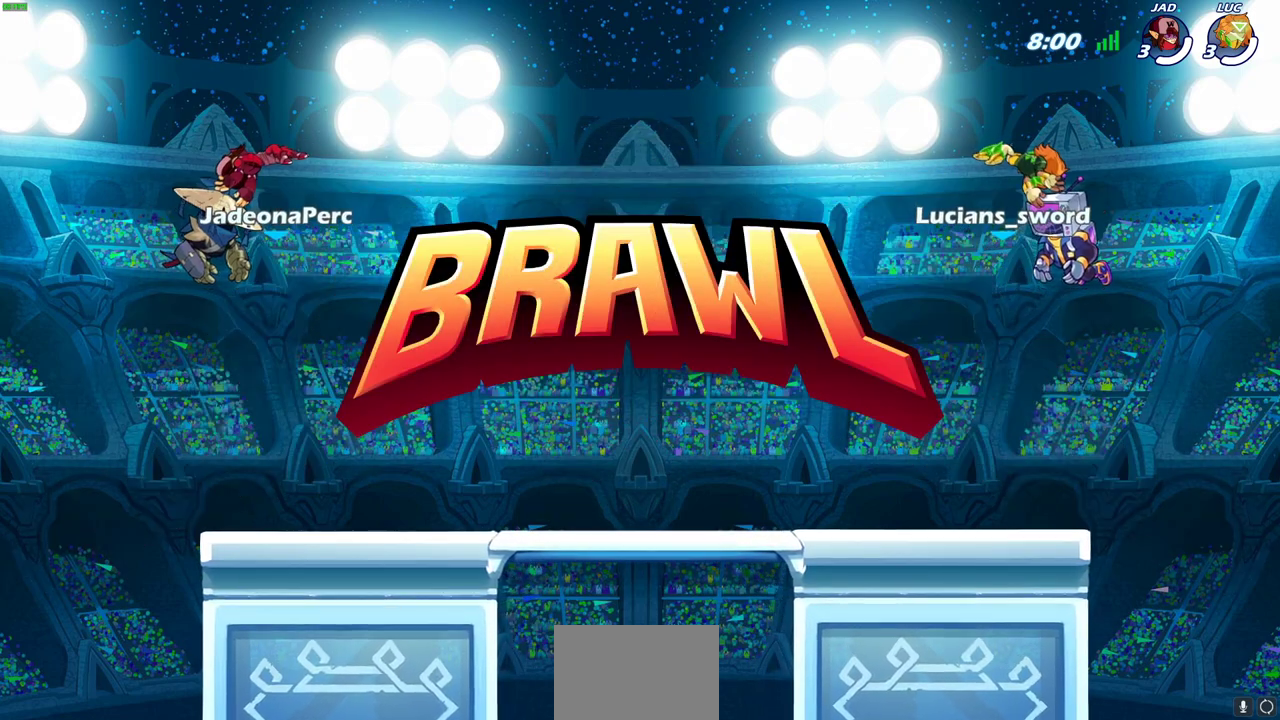
{"dt_ms": 500, "buttons": ["SELECT"], "left_stick": "center", "right_stick": "center", "events": []}
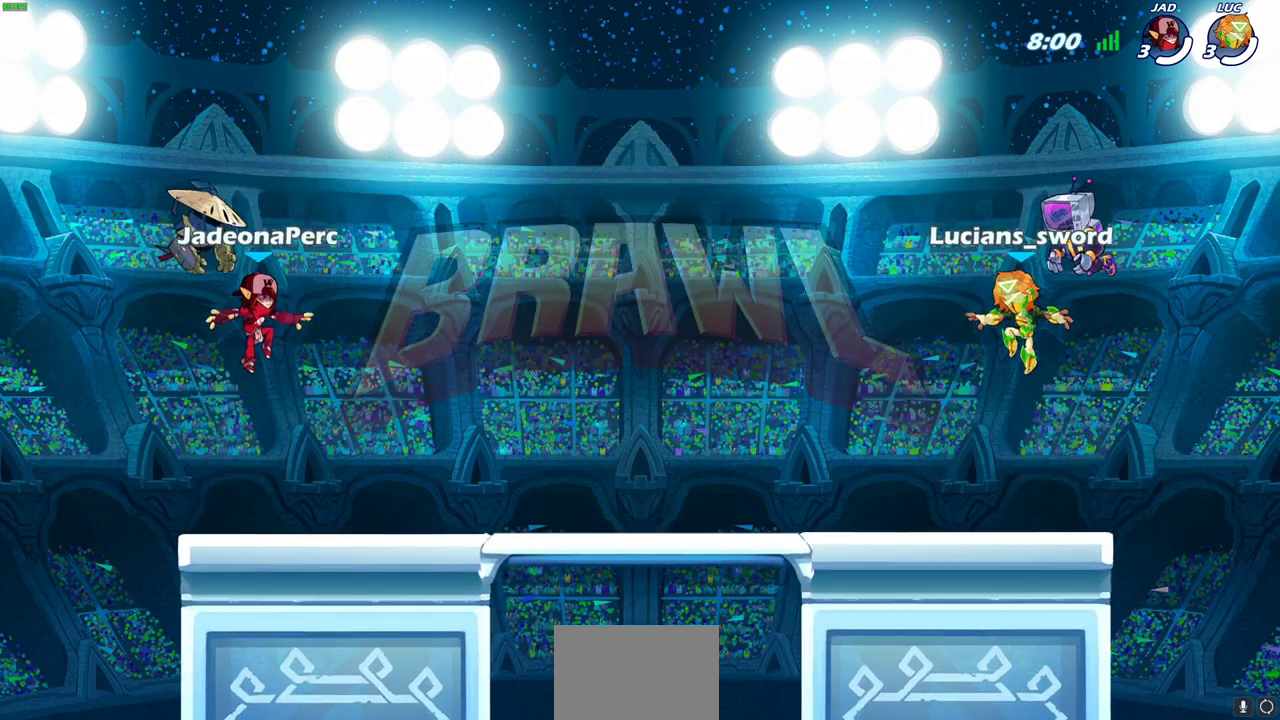
{"dt_ms": 500, "buttons": ["SELECT"], "left_stick": "center", "right_stick": "center", "events": []}
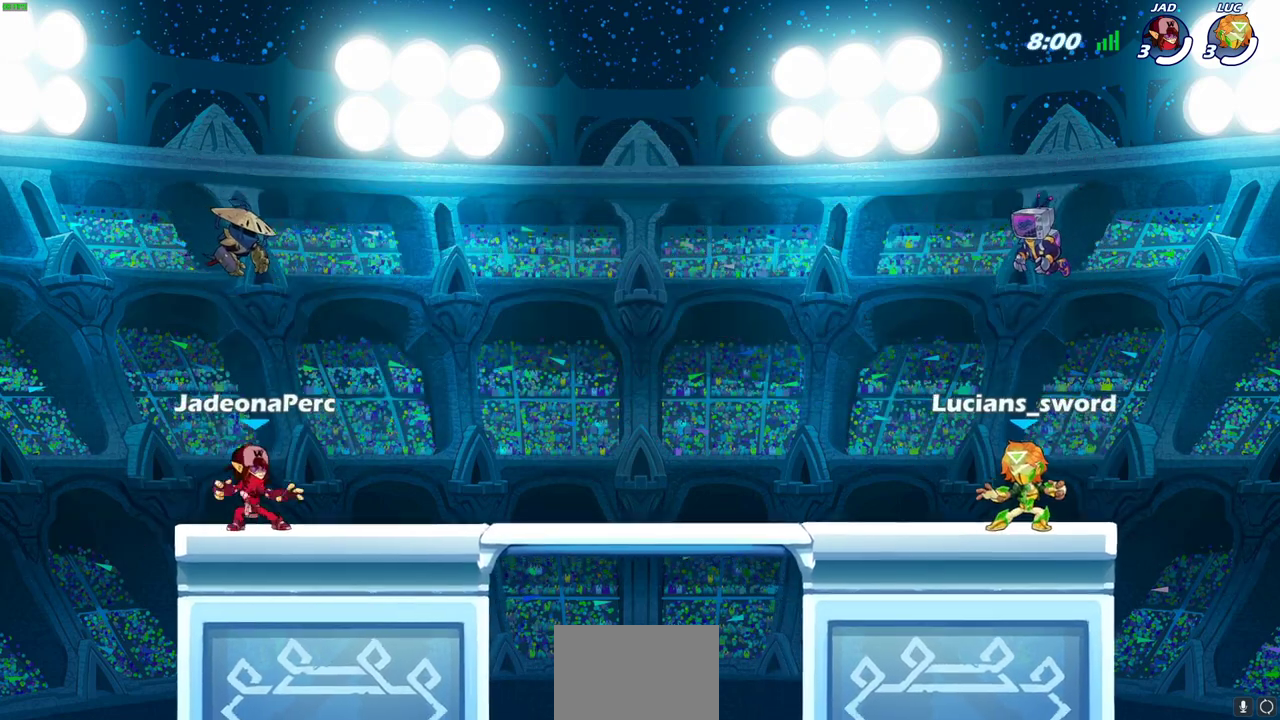
{"dt_ms": 500, "buttons": ["SELECT"], "left_stick": "center", "right_stick": "center", "events": []}
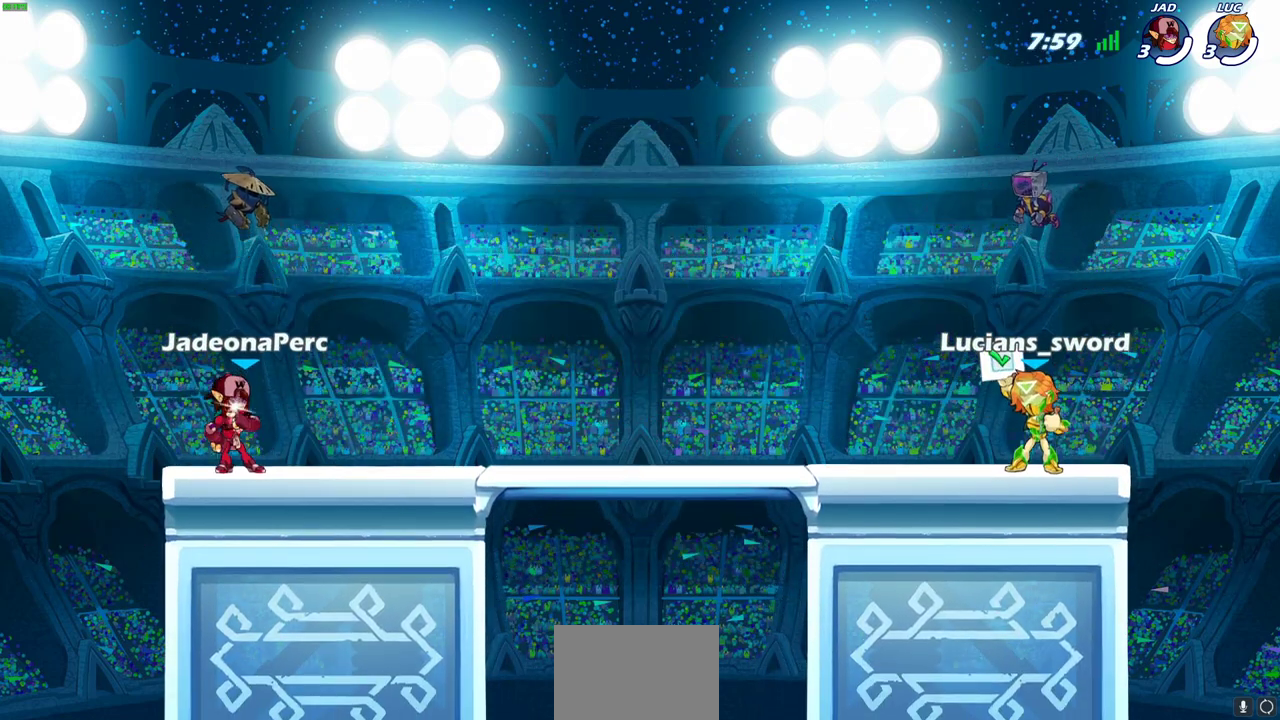
{"dt_ms": 500, "buttons": ["SELECT"], "left_stick": "center", "right_stick": "center", "events": []}
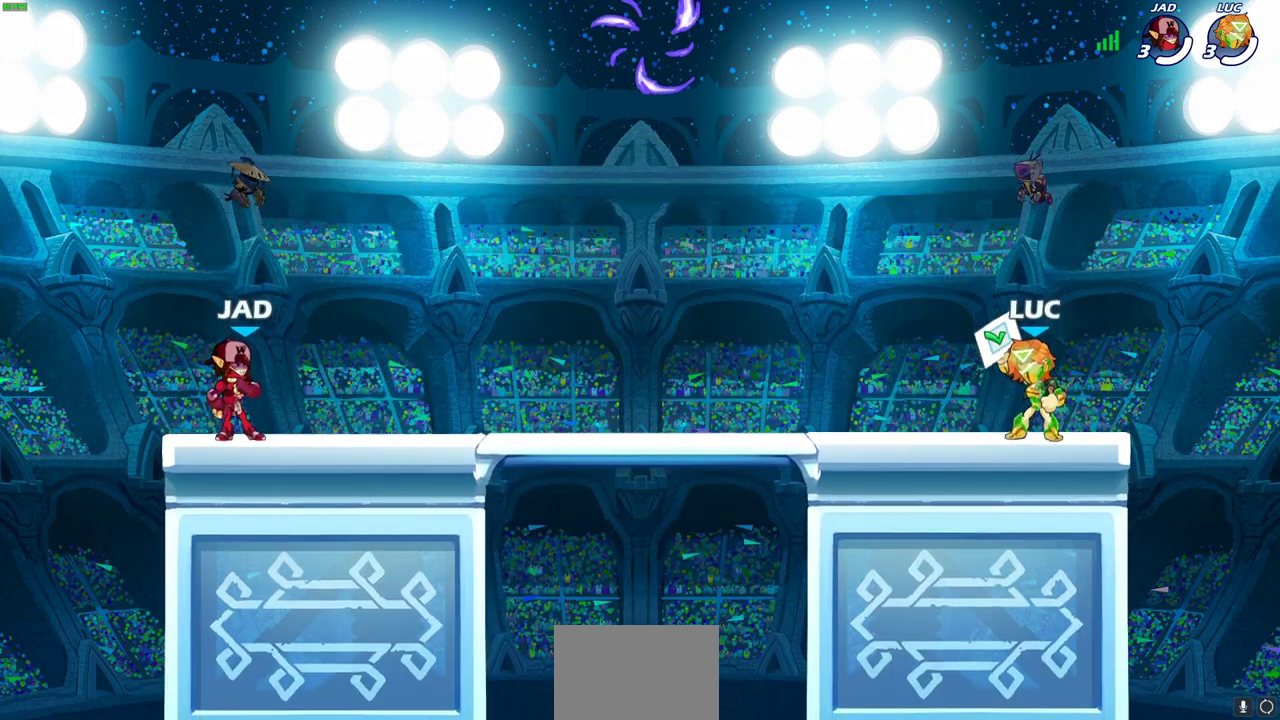
{"dt_ms": 500, "buttons": ["CROSS", "R2"], "left_stick": "left", "right_stick": "center", "events": [[250, "left_stick", "up-left"], [350, "R2", "down"], [383, "SELECT", "up"], [400, "CROSS", "down"], [467, "left_stick", "left"]]}
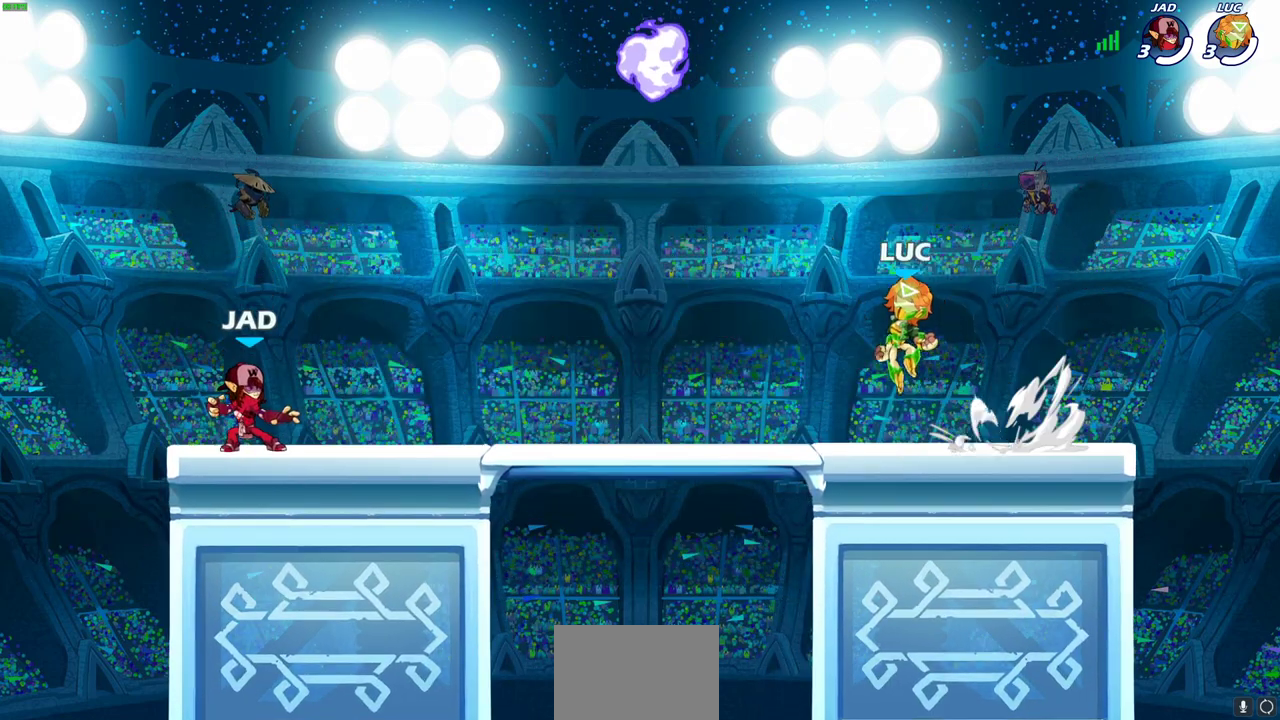
{"dt_ms": 400, "buttons": ["CROSS"], "left_stick": "down-right", "right_stick": "center"}
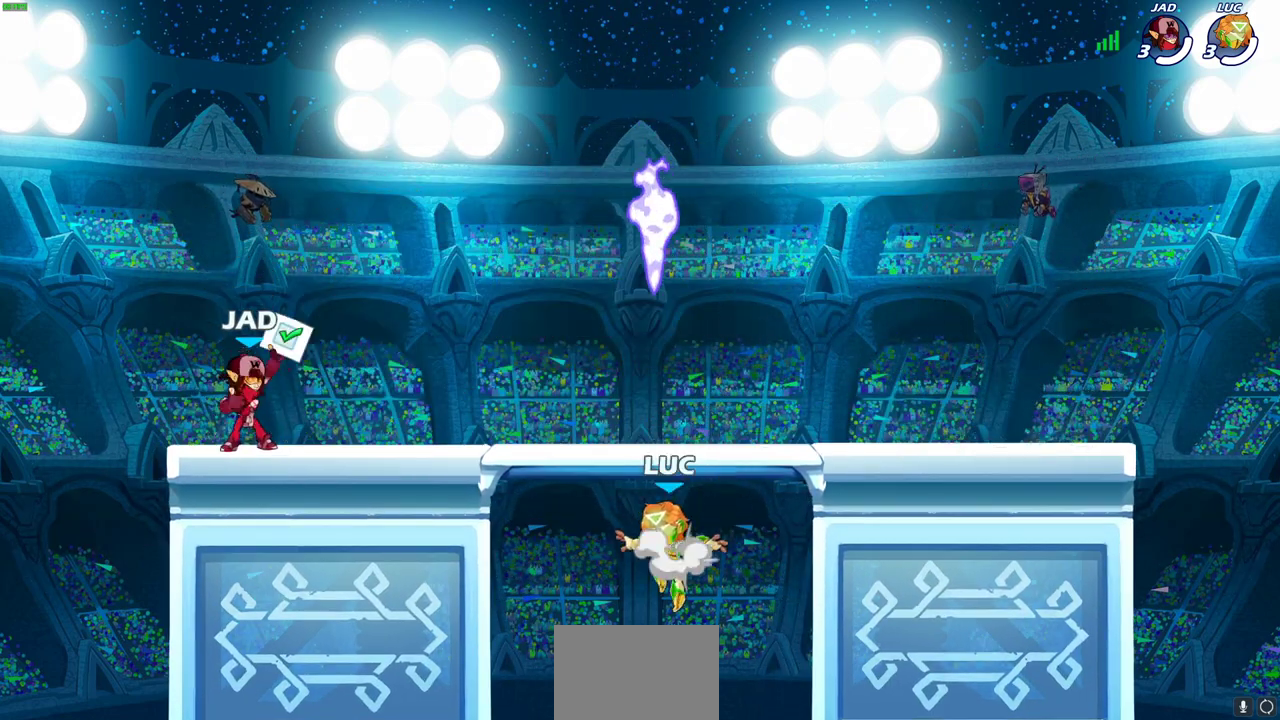
{"dt_ms": 800, "buttons": [], "left_stick": "up-left", "right_stick": "center"}
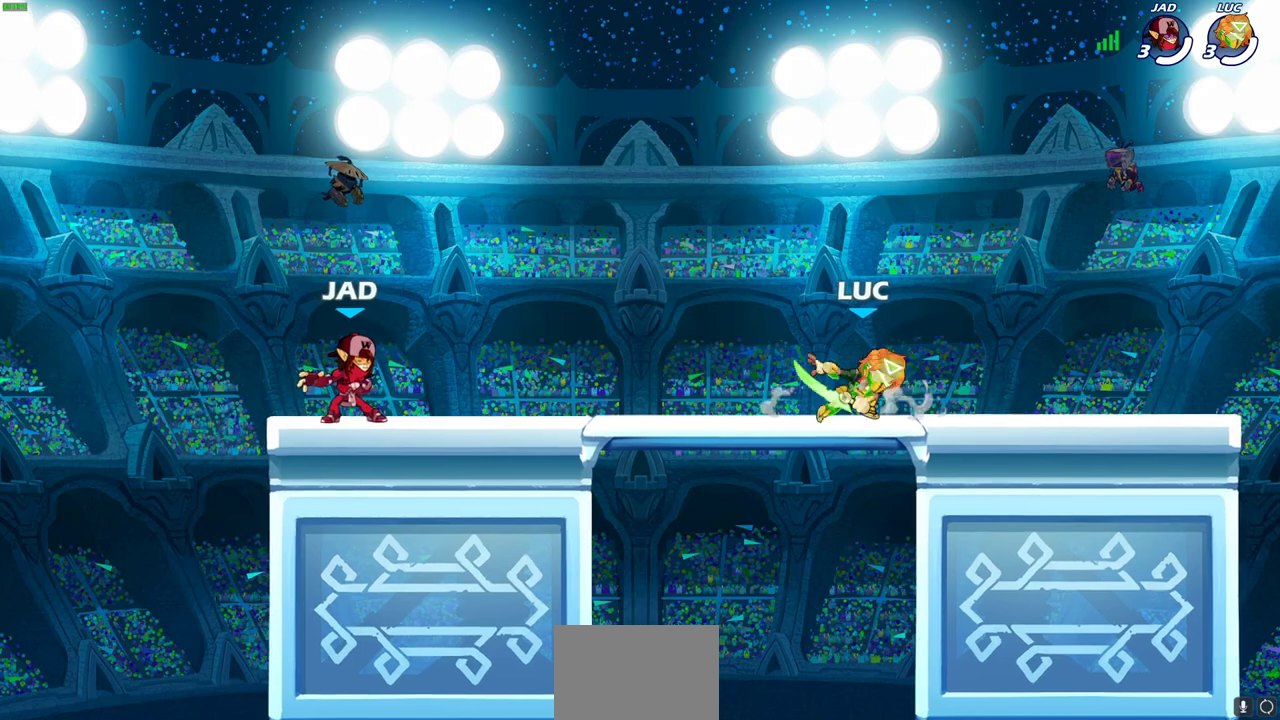
{"dt_ms": 300, "buttons": [], "left_stick": "up-left", "right_stick": "center", "events": [[83, "left_stick", "right"], [167, "left_stick", "up-left"]]}
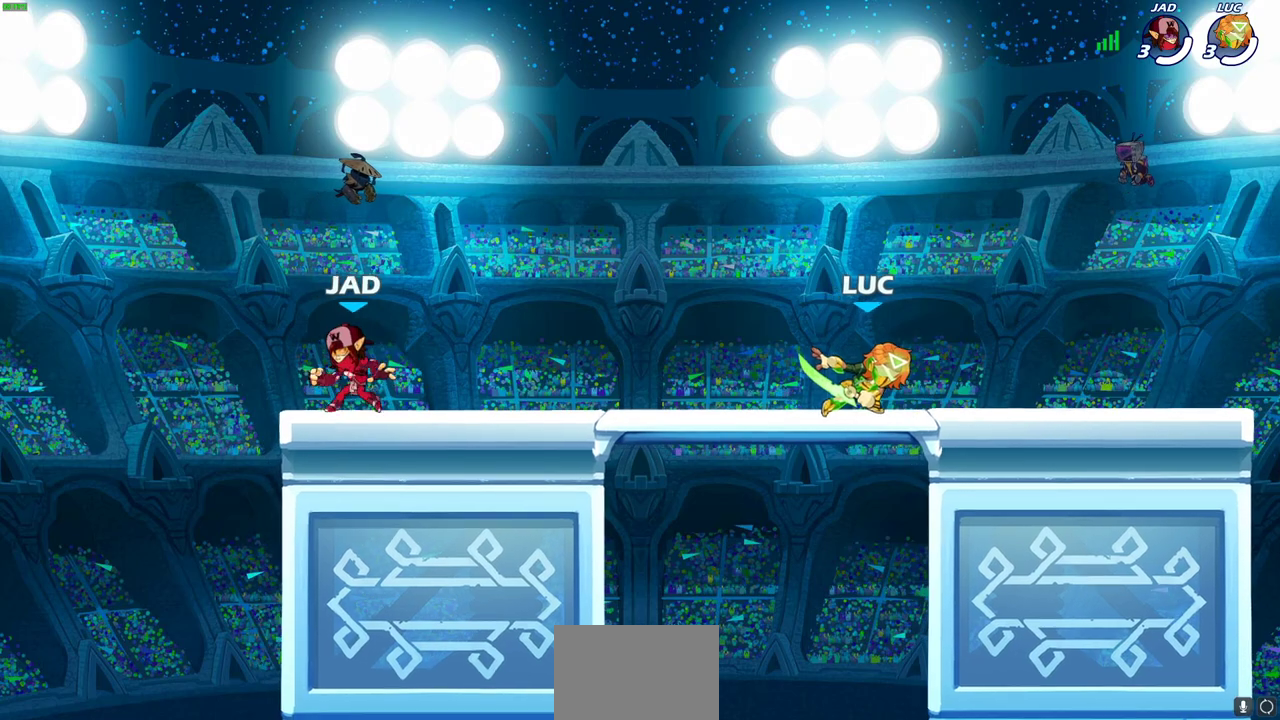
{"dt_ms": 400, "buttons": [], "left_stick": "left", "right_stick": "center", "events": [[67, "left_stick", "right"], [150, "left_stick", "up-left"], [317, "left_stick", "right"], [400, "left_stick", "left"]]}
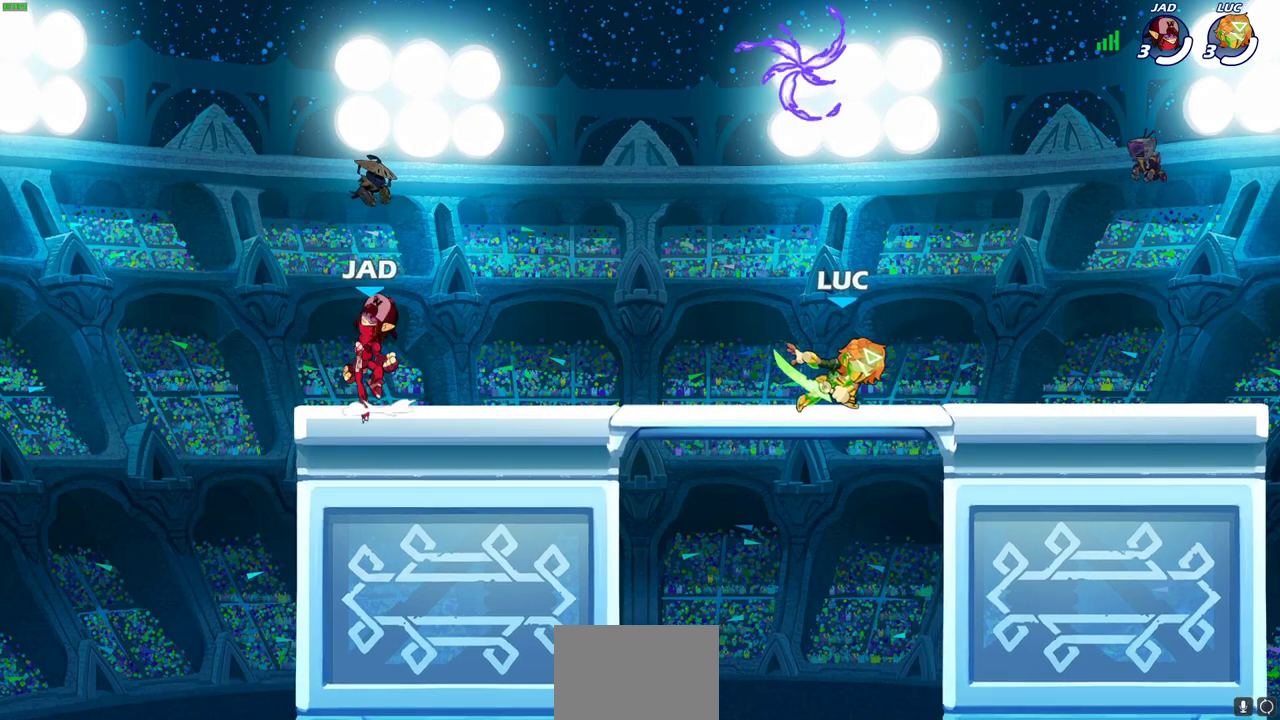
{"dt_ms": 600, "buttons": ["SELECT"], "left_stick": "center", "right_stick": "center", "events": [[83, "left_stick", "center"], [183, "SELECT", "down"]]}
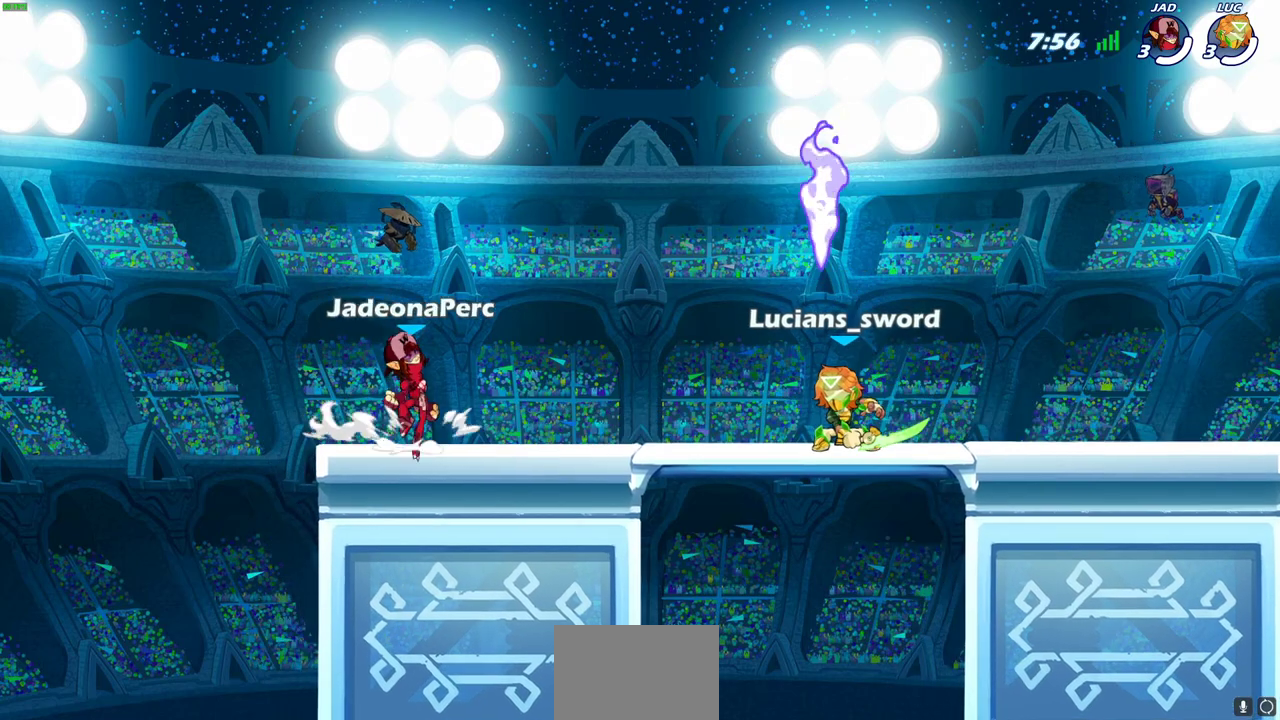
{"dt_ms": 700, "buttons": [], "left_stick": "down-right", "right_stick": "center", "events": [[183, "SELECT", "up"], [217, "left_stick", "up-left"], [300, "R2", "down"], [333, "CROSS", "down"], [483, "R2", "up"], [483, "left_stick", "left"], [500, "CROSS", "up"], [567, "left_stick", "down-left"], [667, "left_stick", "down-right"]]}